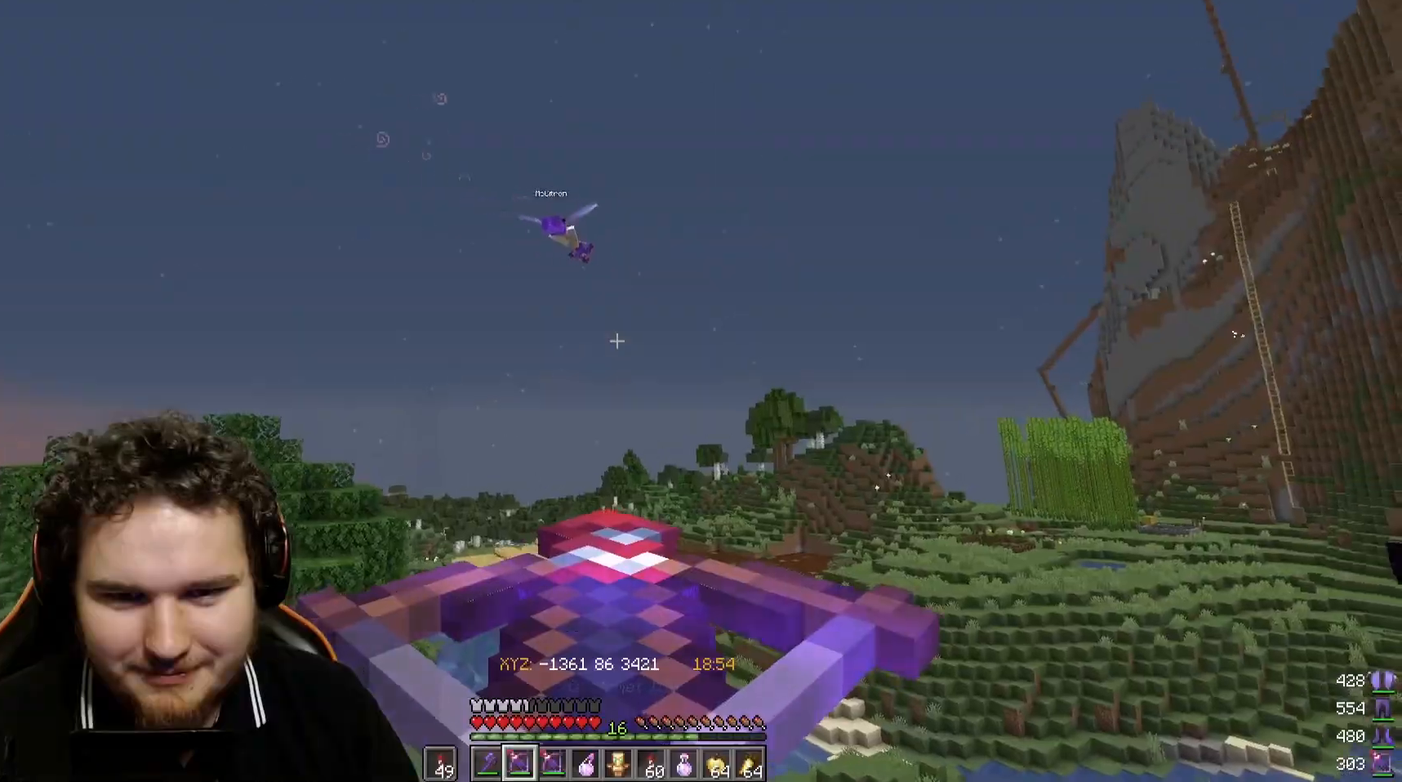
Gameplay with keyboard and mouse; each line is a JSON object with the keys and mouse buttons held at the frame after it. "events" lists presses ("down") and releases ("up") of "a", "d", "s", "w", "mouse_left" and "mouse_right" between this image and that frame as [ms after this image, input, new state], when the widget could be followed in between. "mouse_left", "mouse_right" = the "left", "right" buttons of the "mouse" list. No other keys are recorded. Fast repeated clicks can show as one long hold. Mouse movement is not recorded.
{"keys": [], "mouse": [], "events": []}
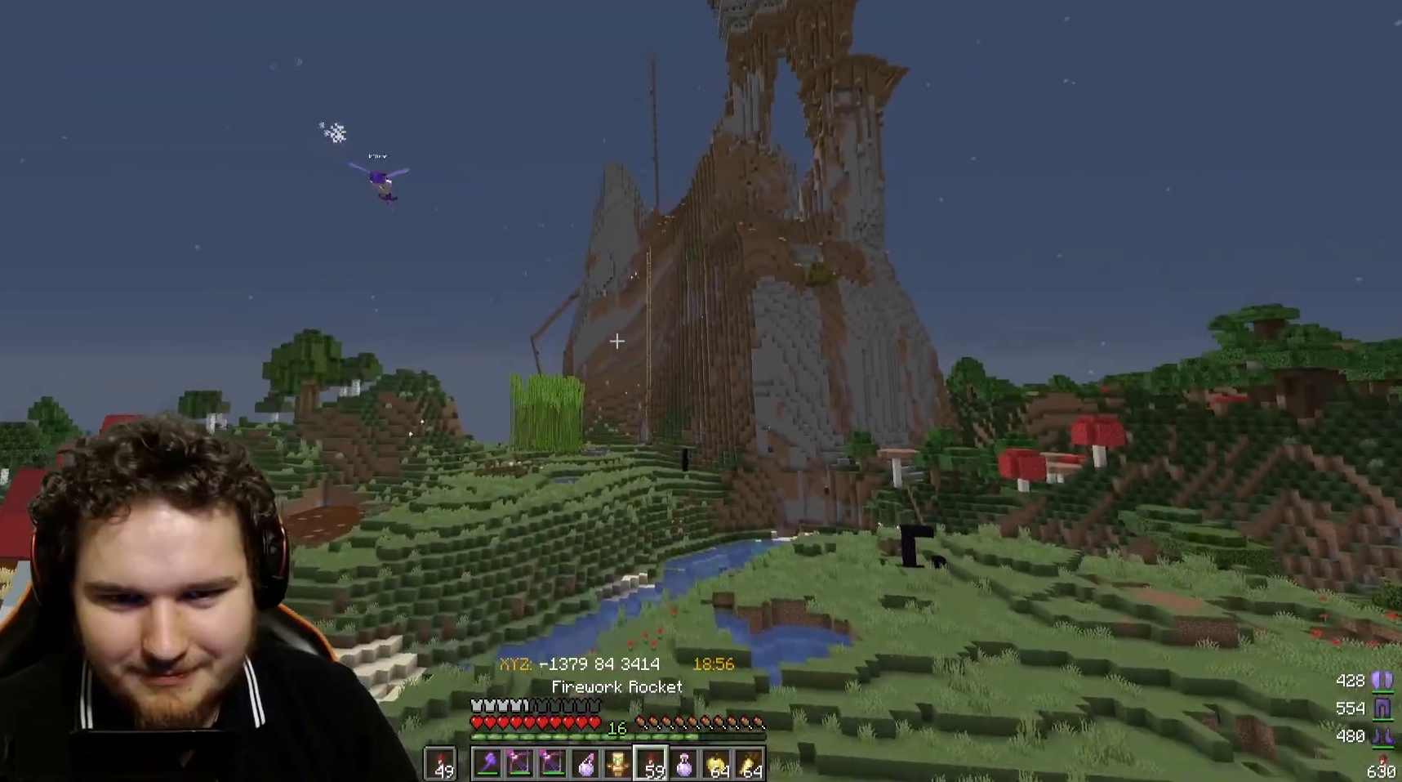
{"keys": [], "mouse": [], "events": []}
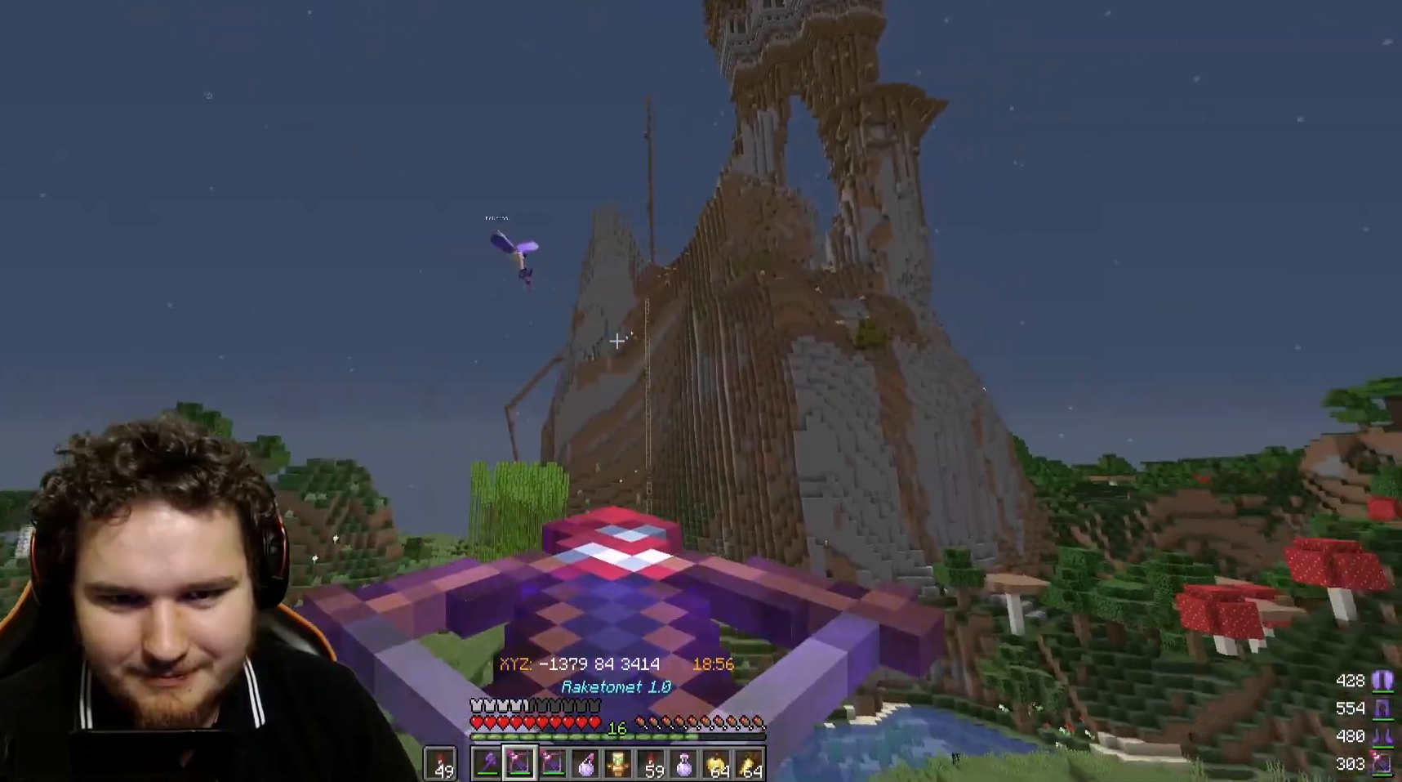
{"keys": [], "mouse": [], "events": [[217, "mouse_right", "down"], [367, "mouse_right", "up"]]}
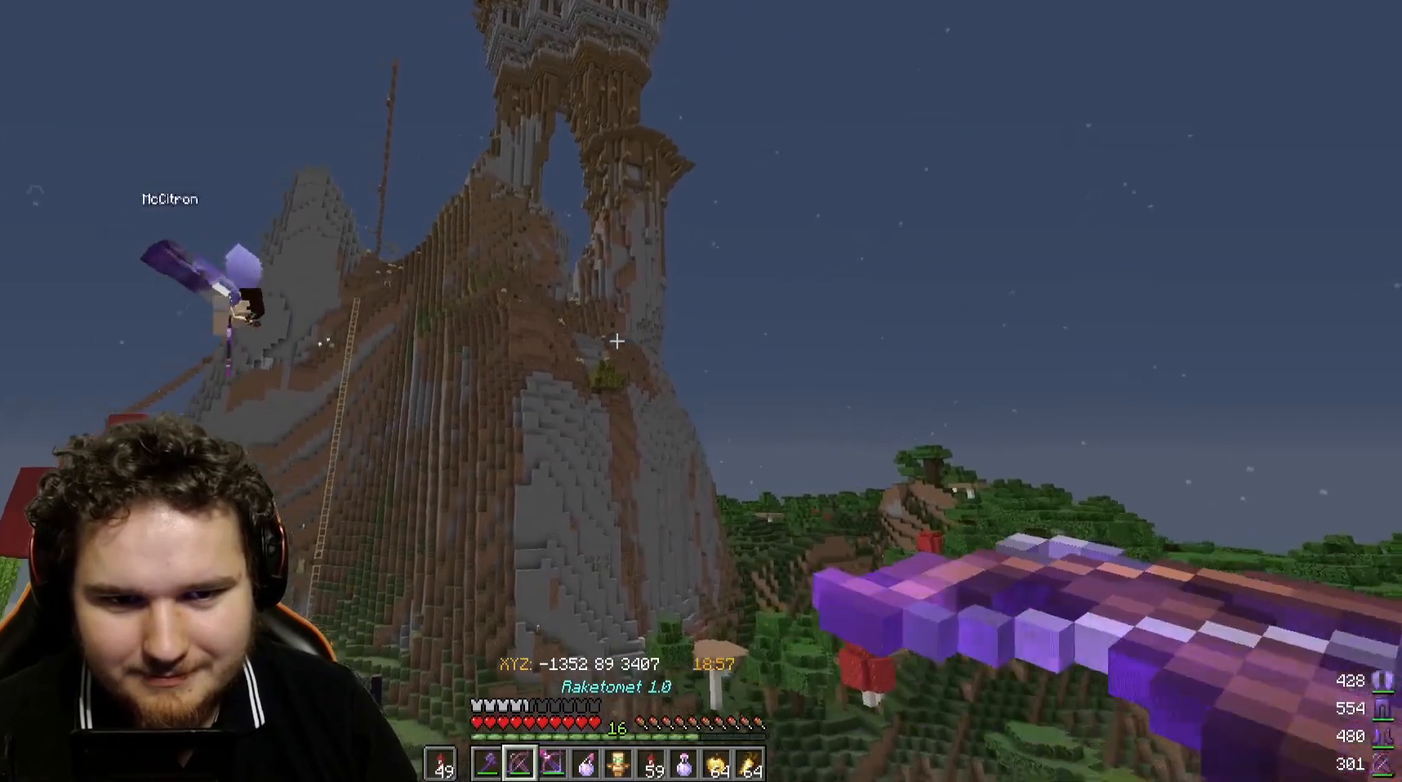
{"keys": [], "mouse": [], "events": []}
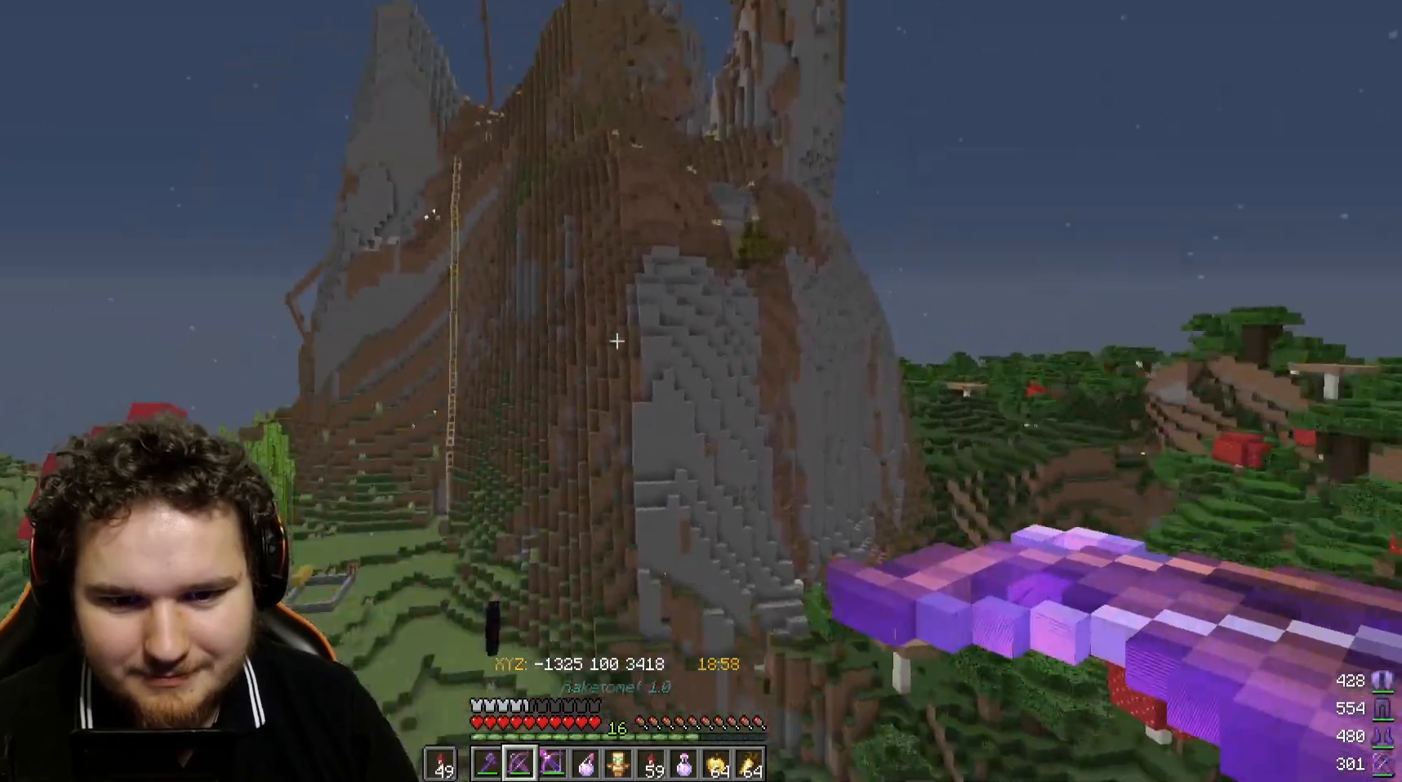
{"keys": [], "mouse": ["right"], "events": [[83, "mouse_right", "down"]]}
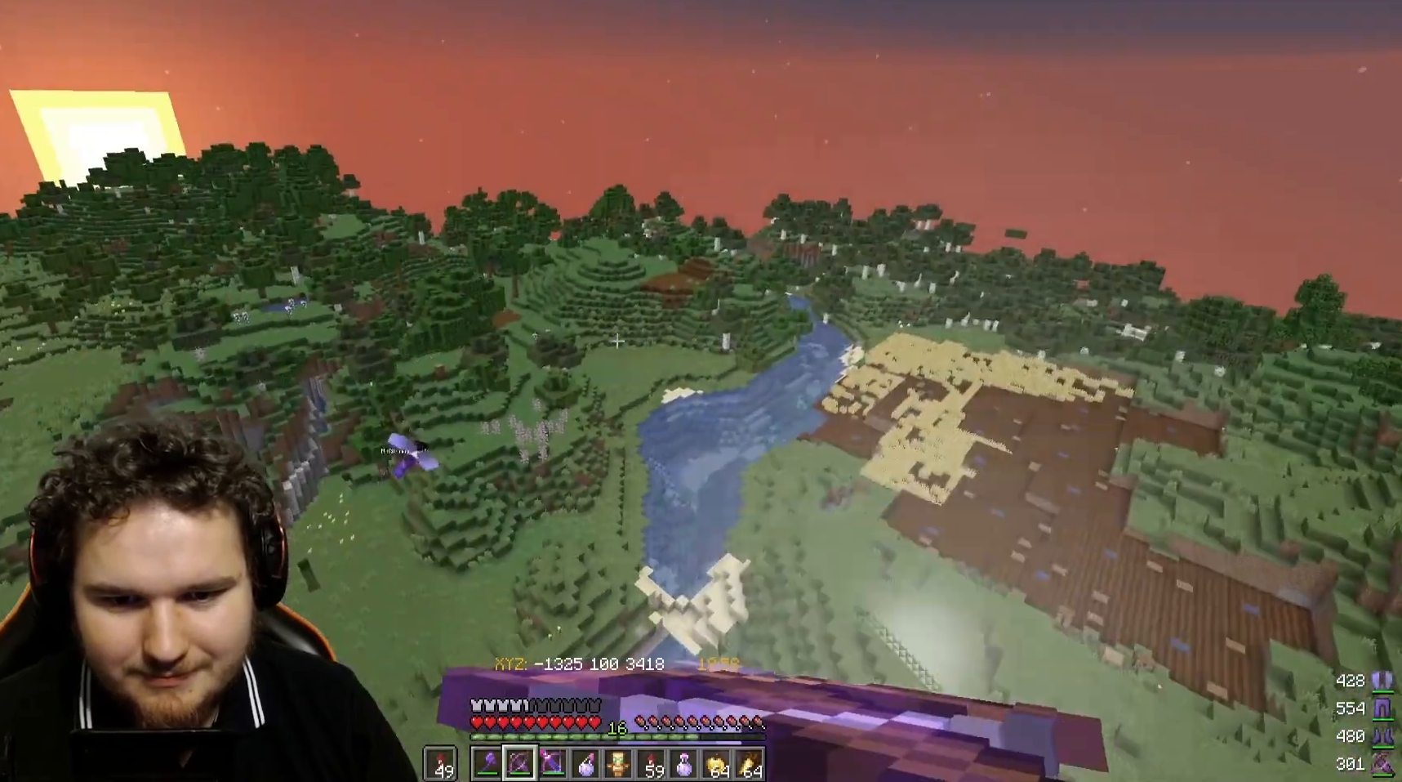
{"keys": [], "mouse": ["right"], "events": []}
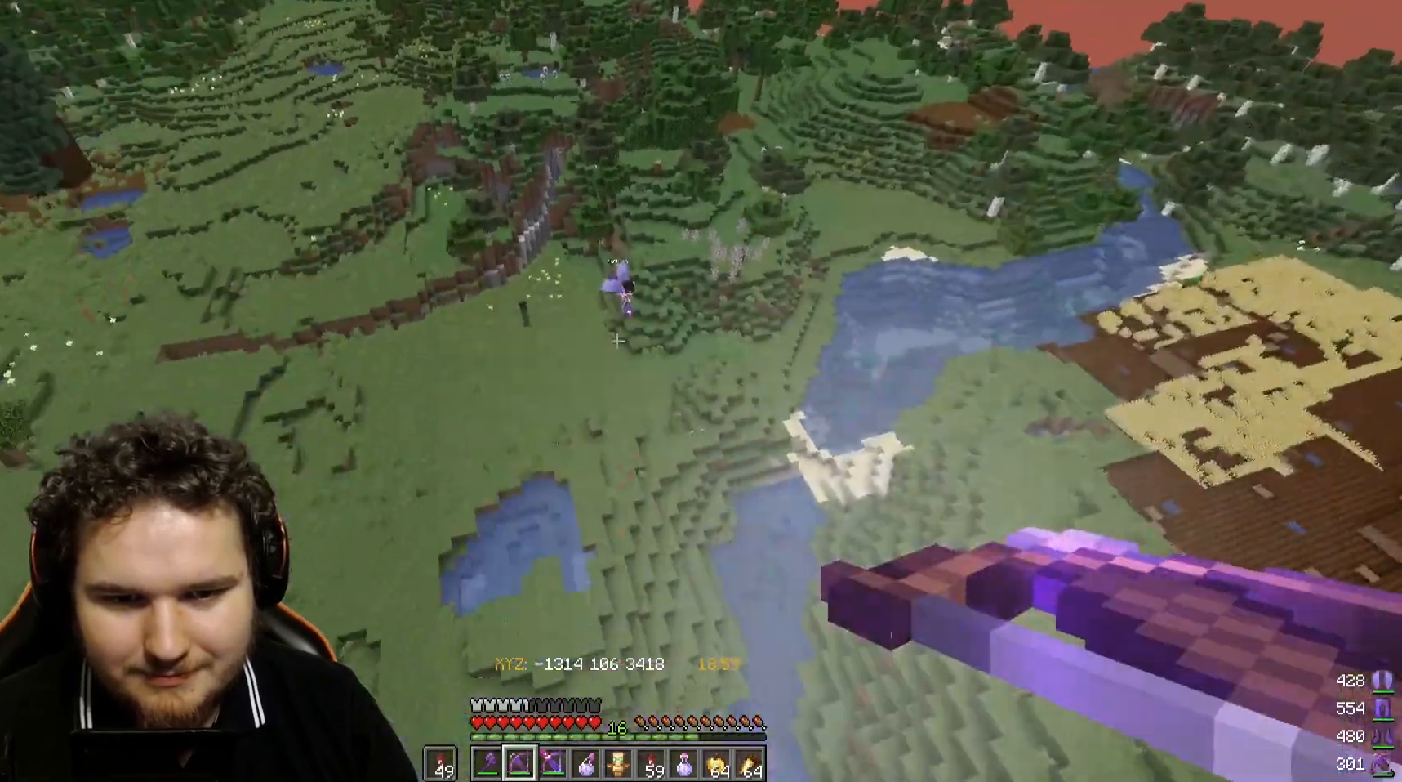
{"keys": [], "mouse": [], "events": [[250, "mouse_right", "up"]]}
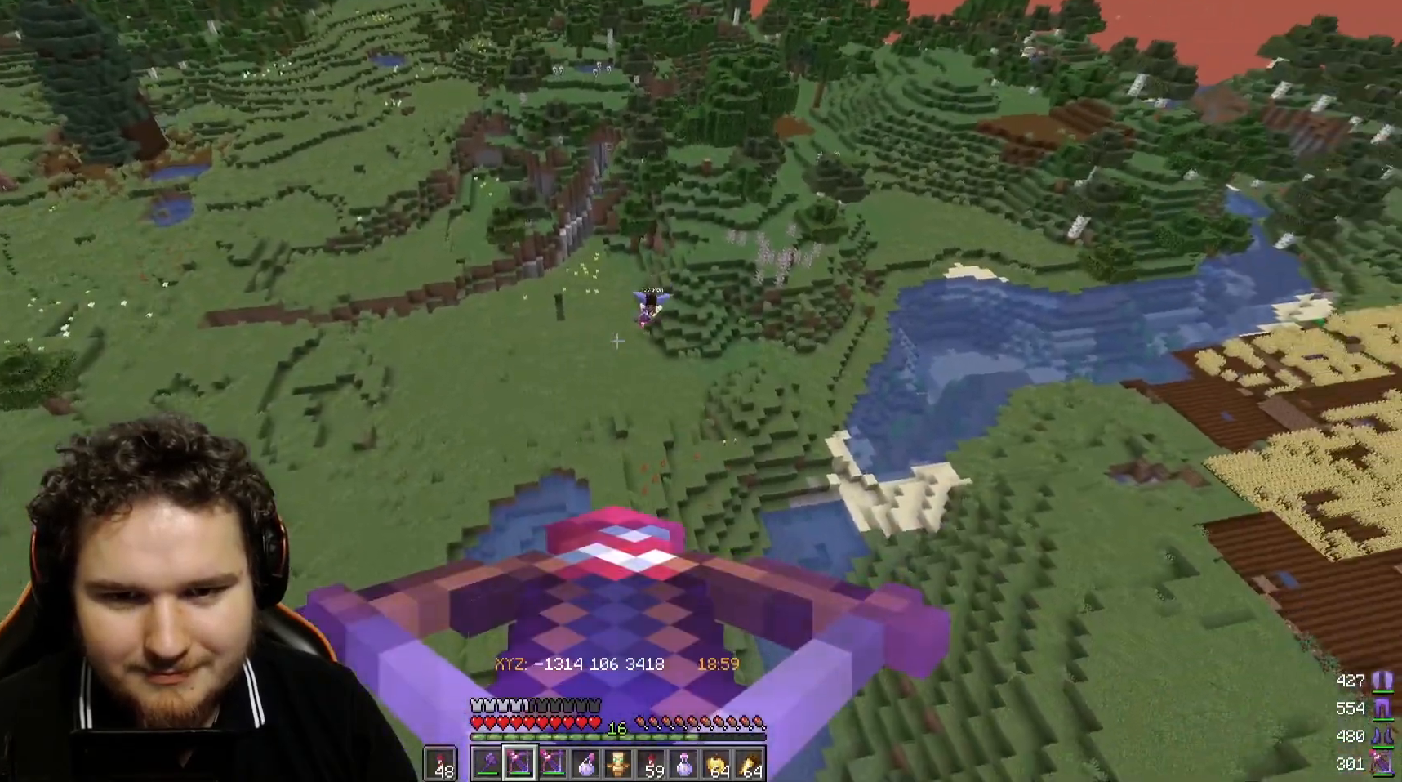
{"keys": [], "mouse": [], "events": [[333, "mouse_right", "down"], [450, "mouse_right", "up"]]}
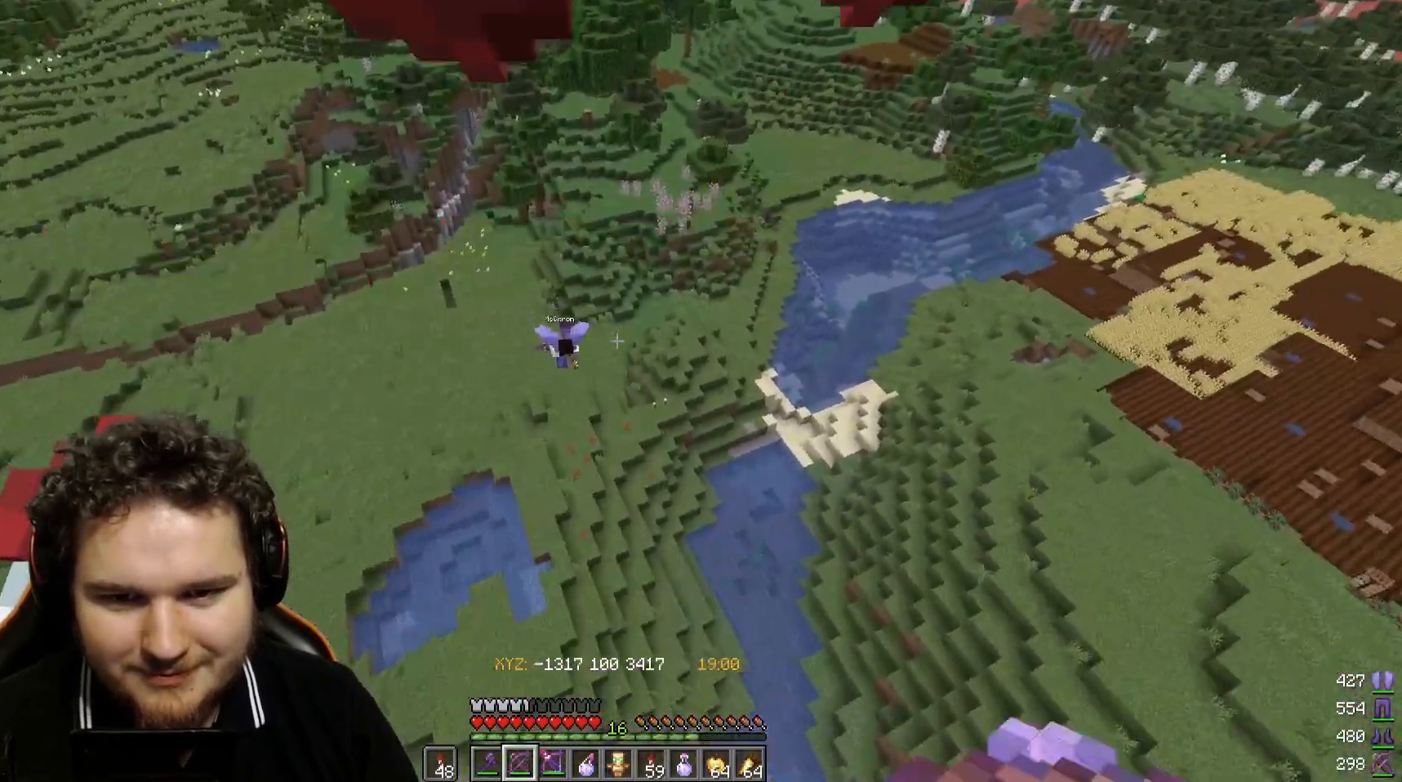
{"keys": [], "mouse": [], "events": []}